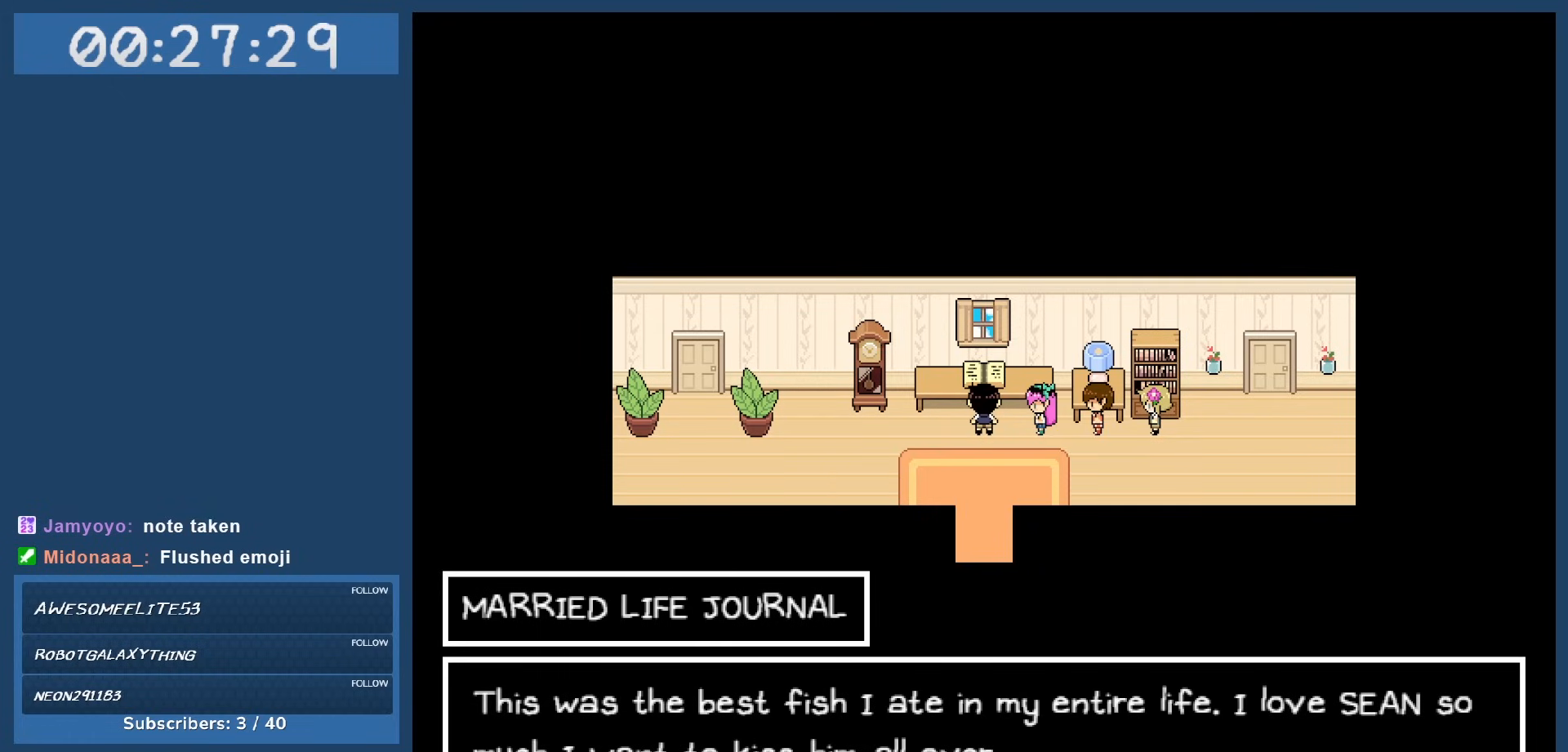
Gameplay with keyboard; each line is a JSON object with the keys held at the frame after it. "events" lists presses ("down") and releases ("up") of "c", "down", "left", "right", "shift", "space", "up", "x" and "z" between this image and that frame as [ms after this image, input, new state], when the widget could be followed in between. No other keys are recorded. Mouse input is not recorded.
{"keys": [], "events": [[183, "z", "down"], [267, "z", "up"]]}
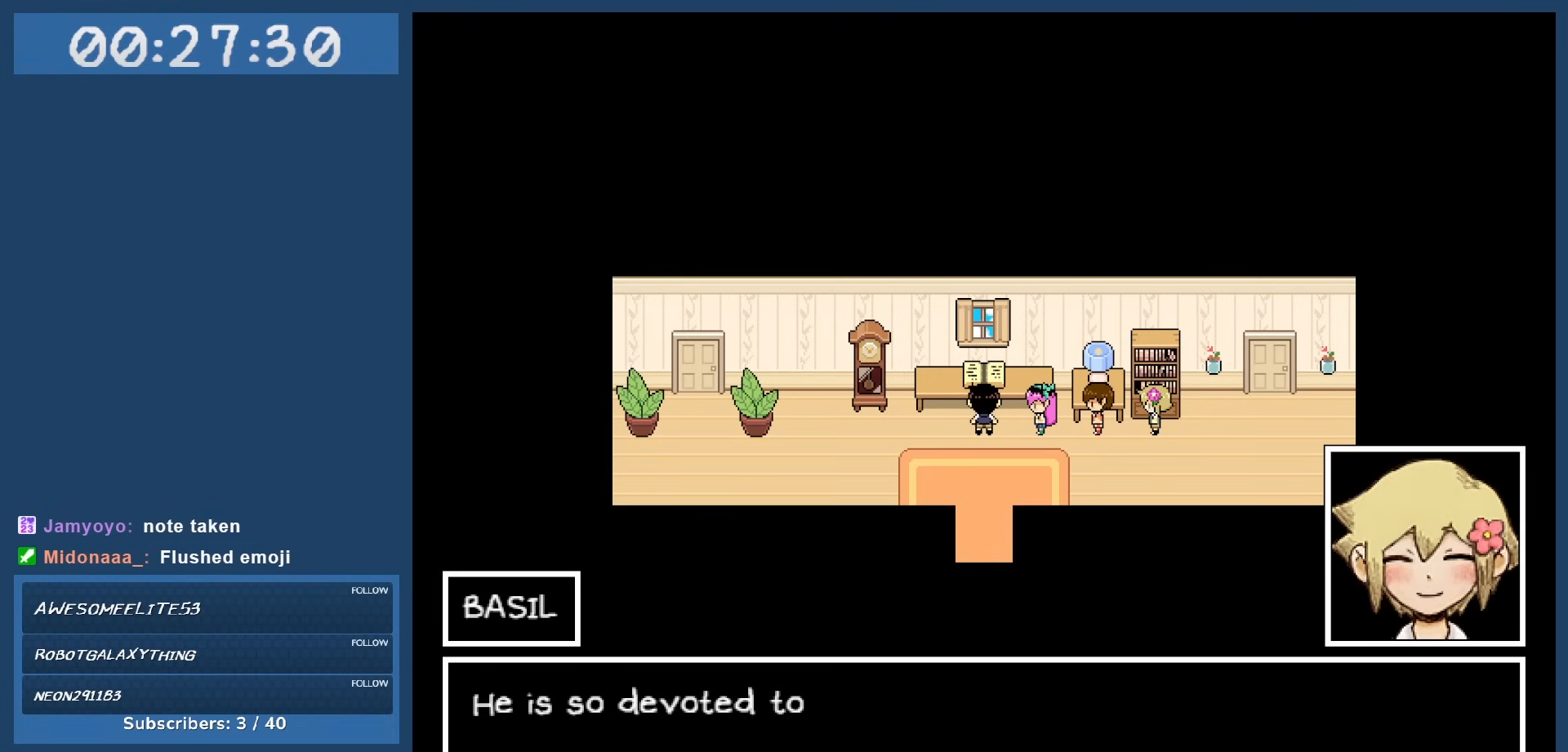
{"keys": [], "events": []}
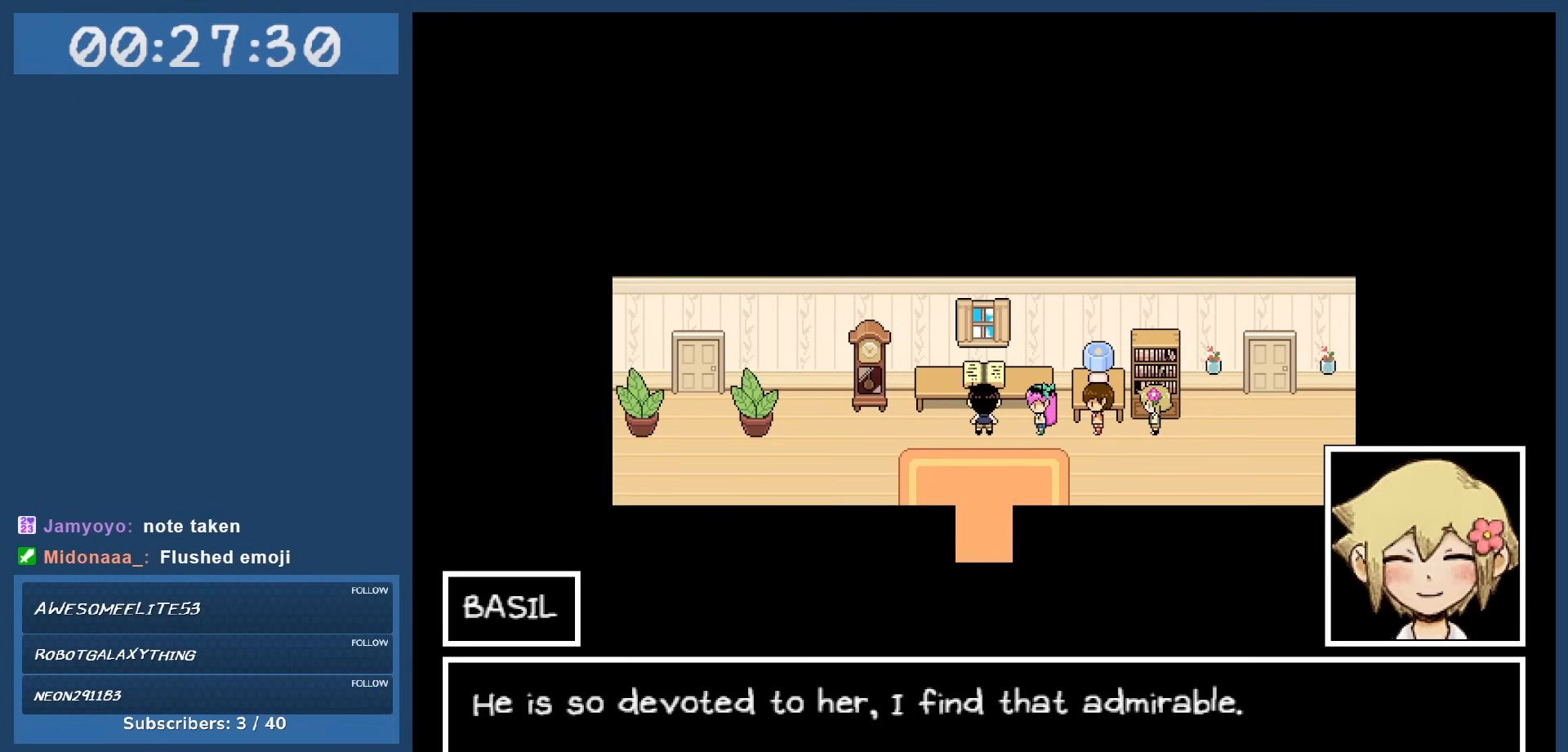
{"keys": [], "events": []}
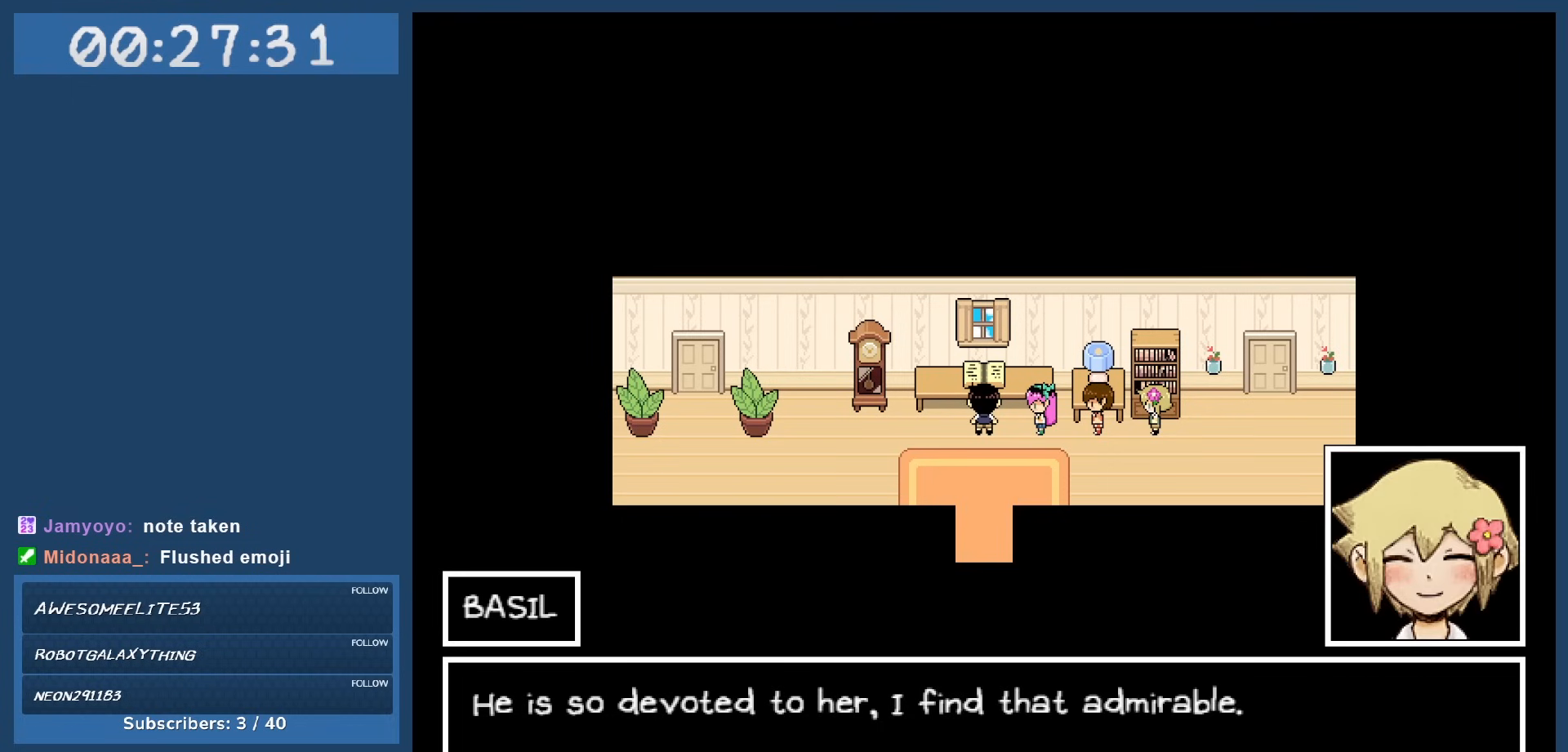
{"keys": [], "events": []}
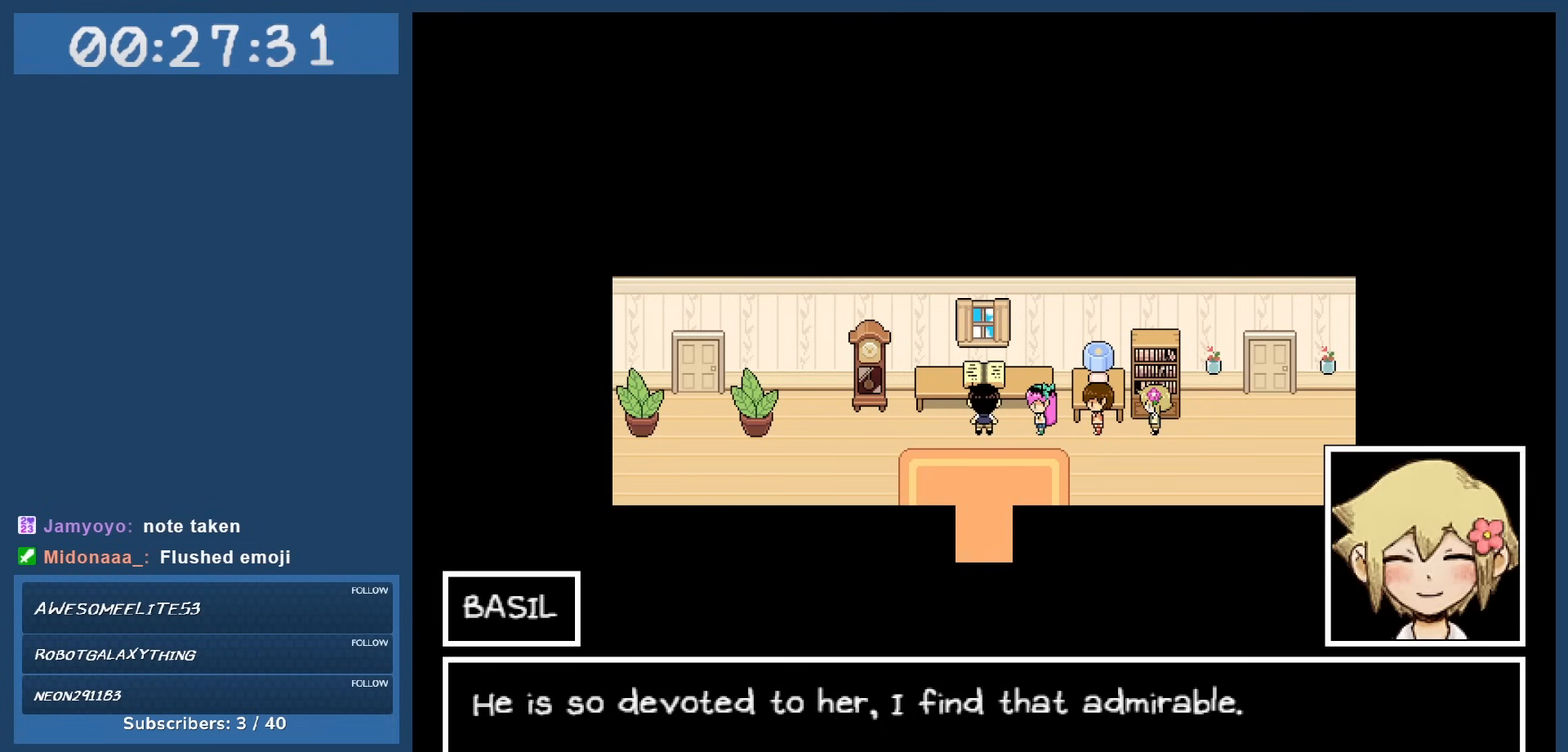
{"keys": [], "events": []}
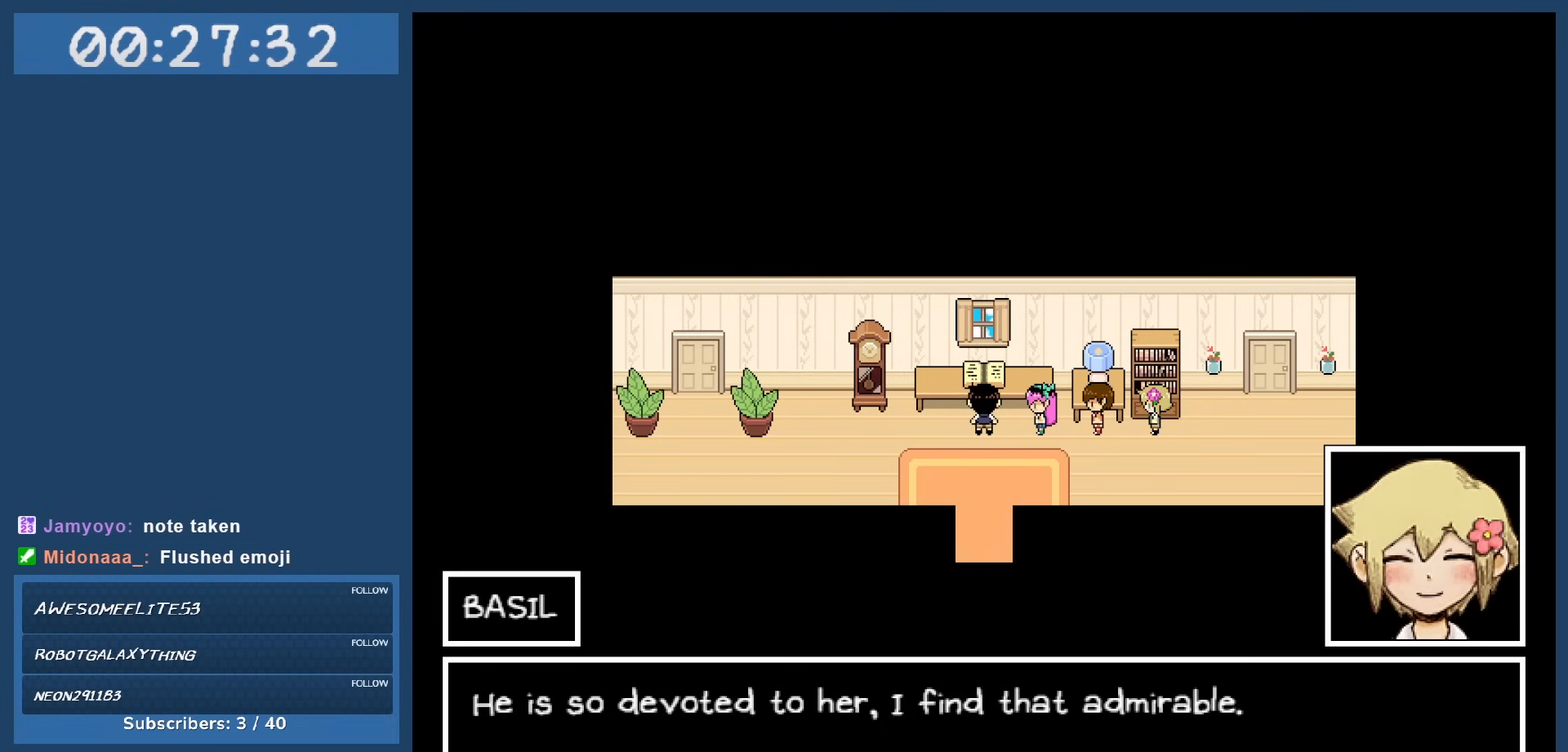
{"keys": [], "events": []}
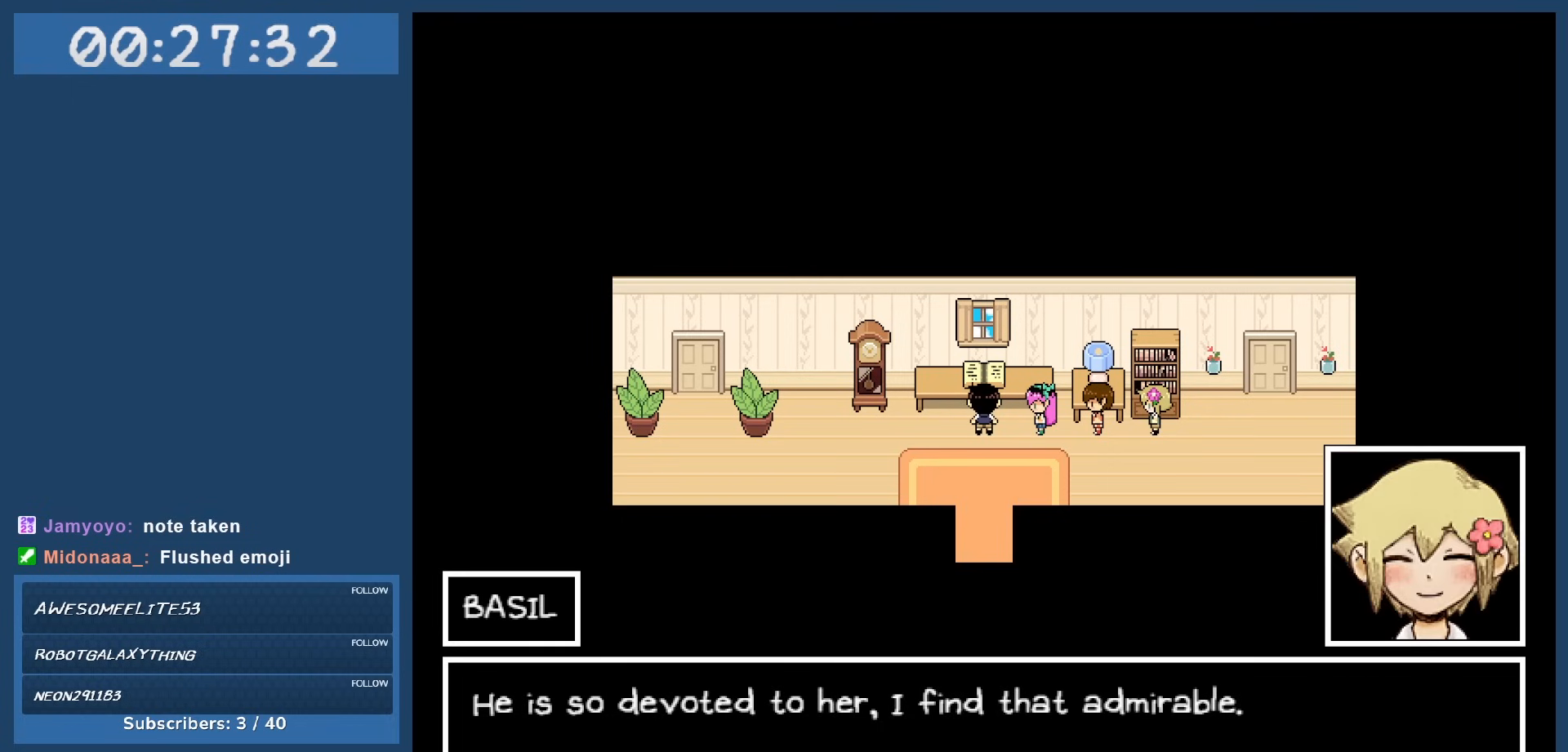
{"keys": [], "events": []}
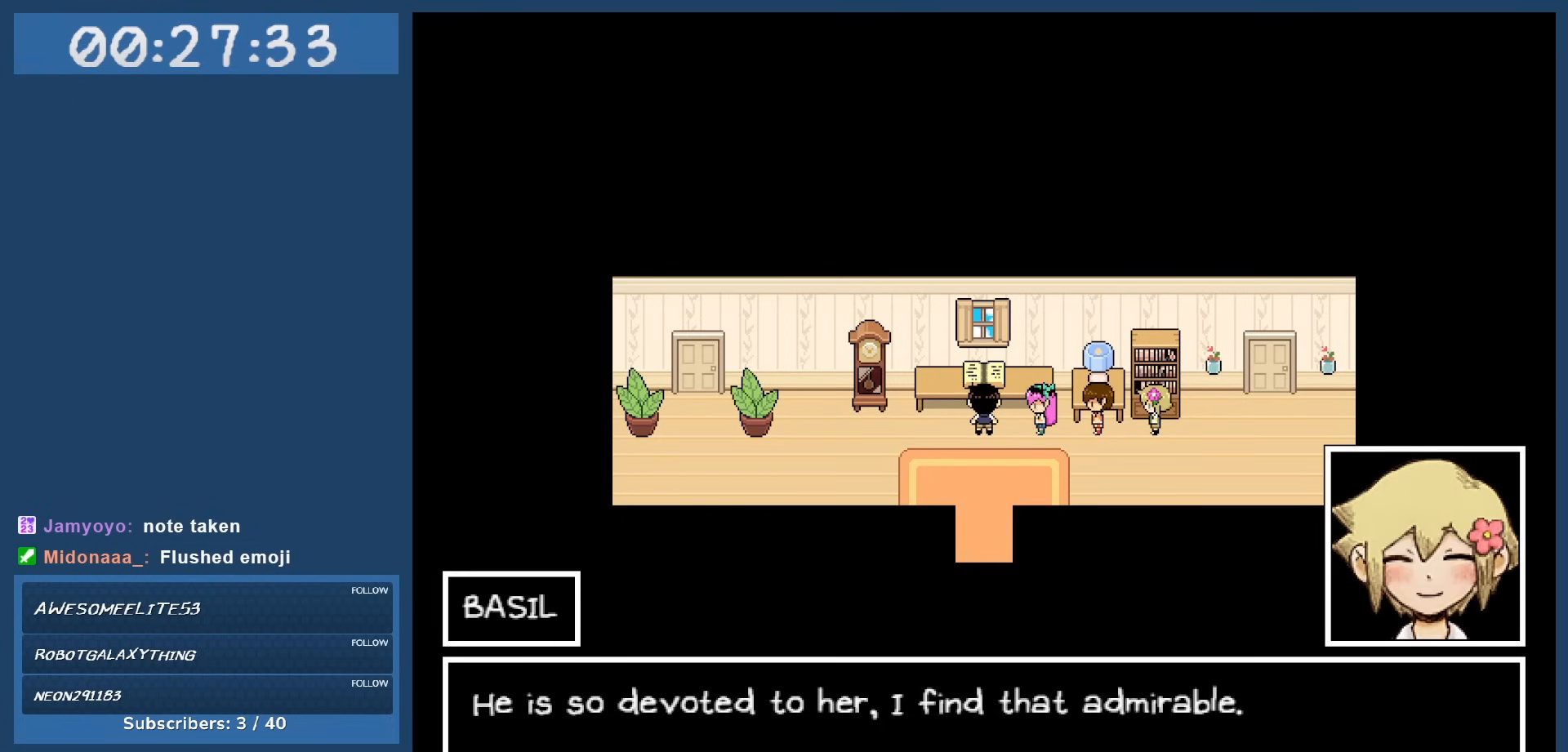
{"keys": [], "events": [[50, "z", "down"], [183, "z", "up"]]}